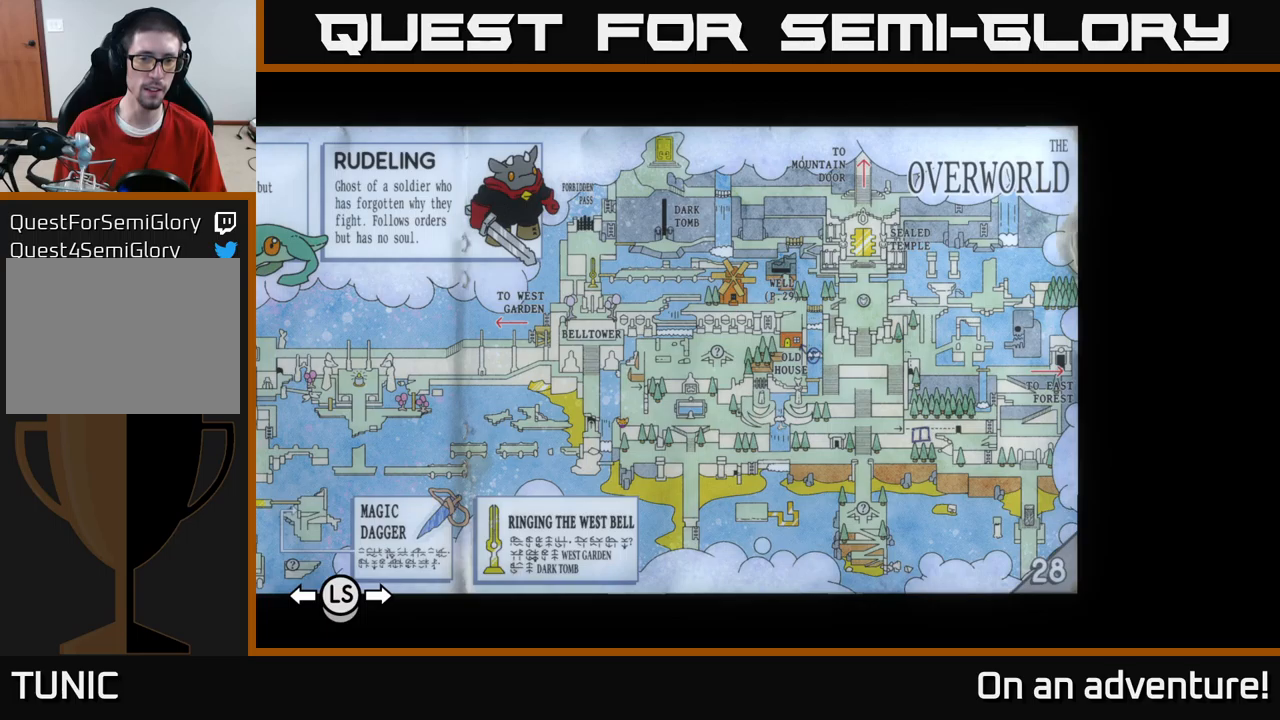
Gameplay with a controller (Xbox layout); each line is a JSON object with the inputs held at the frame after it. "events" lists button and stick changes between this image and that frame as [ms after this image, input, new state], when the widget could be followed in between.
{"buttons": [], "left_stick": "center", "right_stick": "center", "events": [[100, "SELECT", "down"], [234, "SELECT", "up"]]}
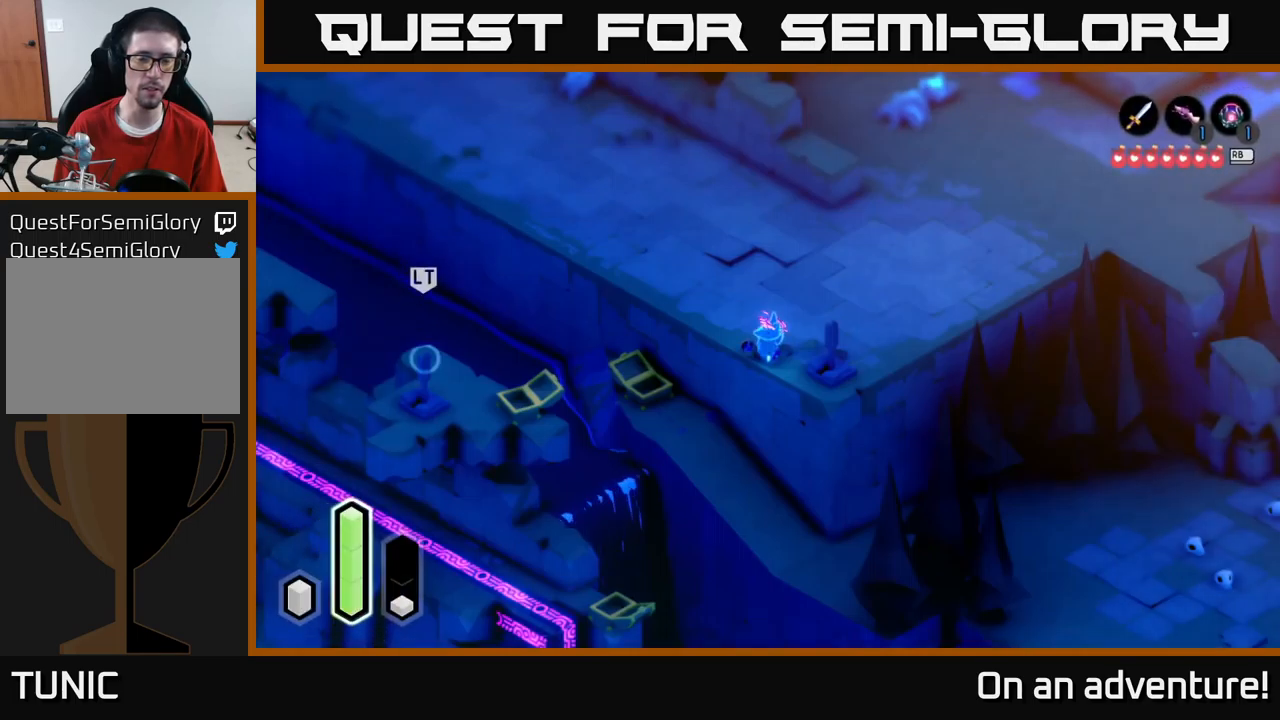
{"buttons": ["A"], "left_stick": "up-right", "right_stick": "center", "events": [[250, "left_stick", "up-right"], [400, "A", "down"]]}
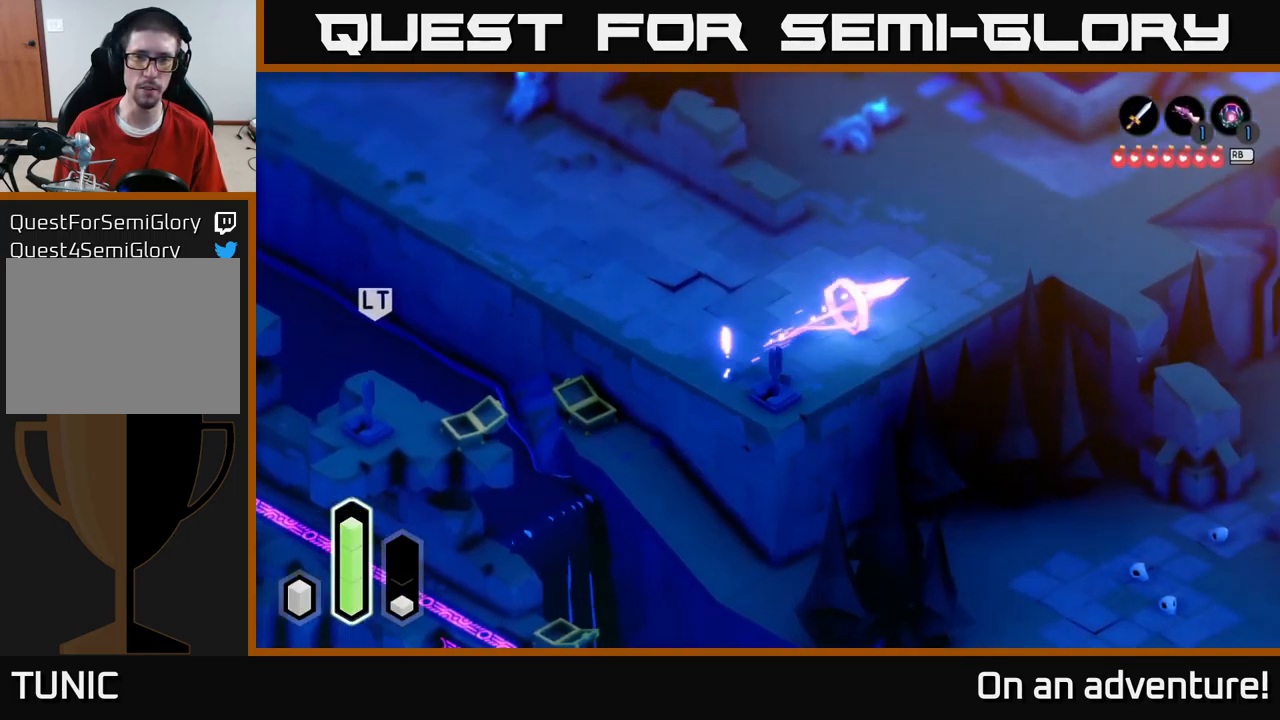
{"buttons": ["A"], "left_stick": "up", "right_stick": "center", "events": [[400, "left_stick", "up"]]}
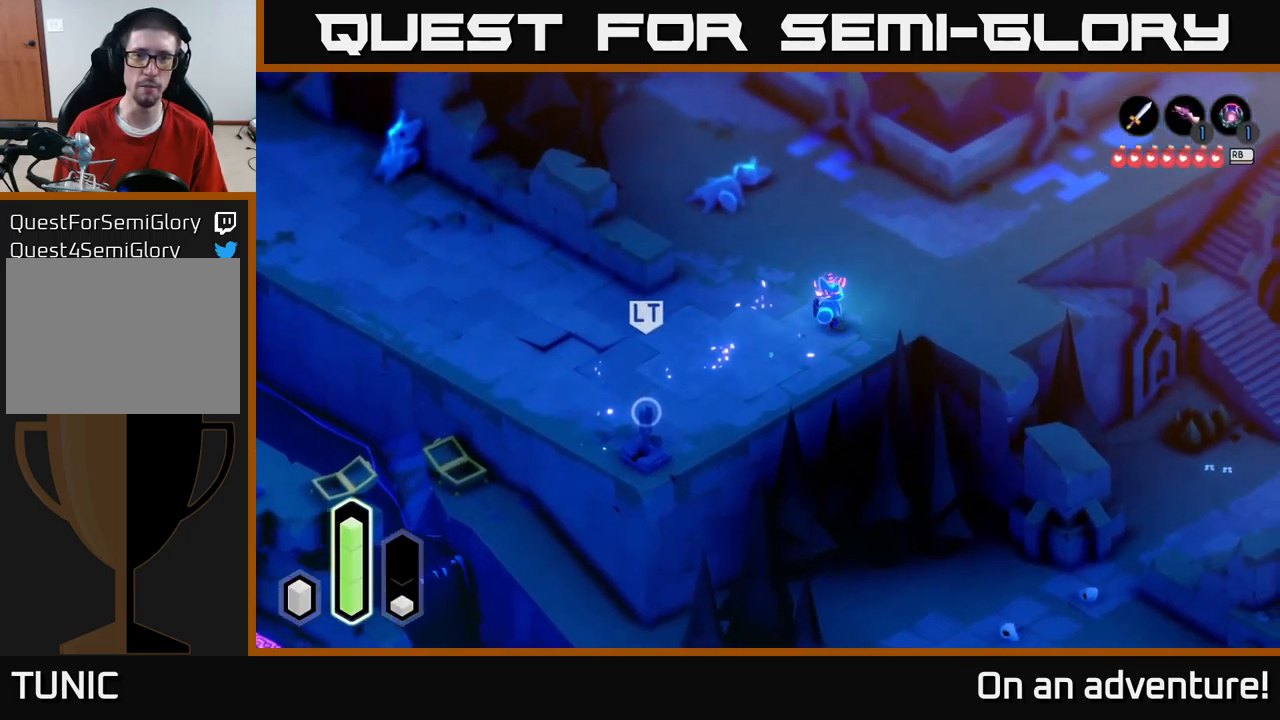
{"buttons": ["A"], "left_stick": "up-left", "right_stick": "center", "events": [[384, "left_stick", "up-left"]]}
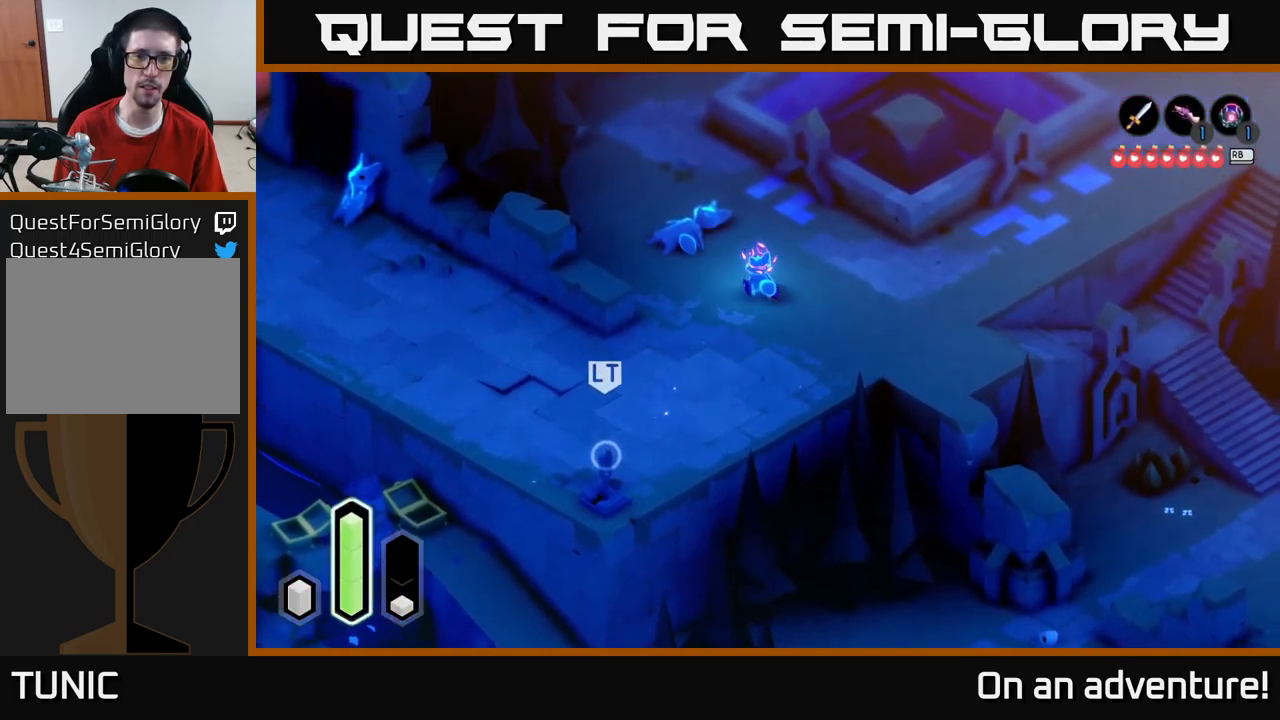
{"buttons": ["A"], "left_stick": "right", "right_stick": "center", "events": [[267, "A", "up"], [267, "left_stick", "right"], [500, "A", "down"]]}
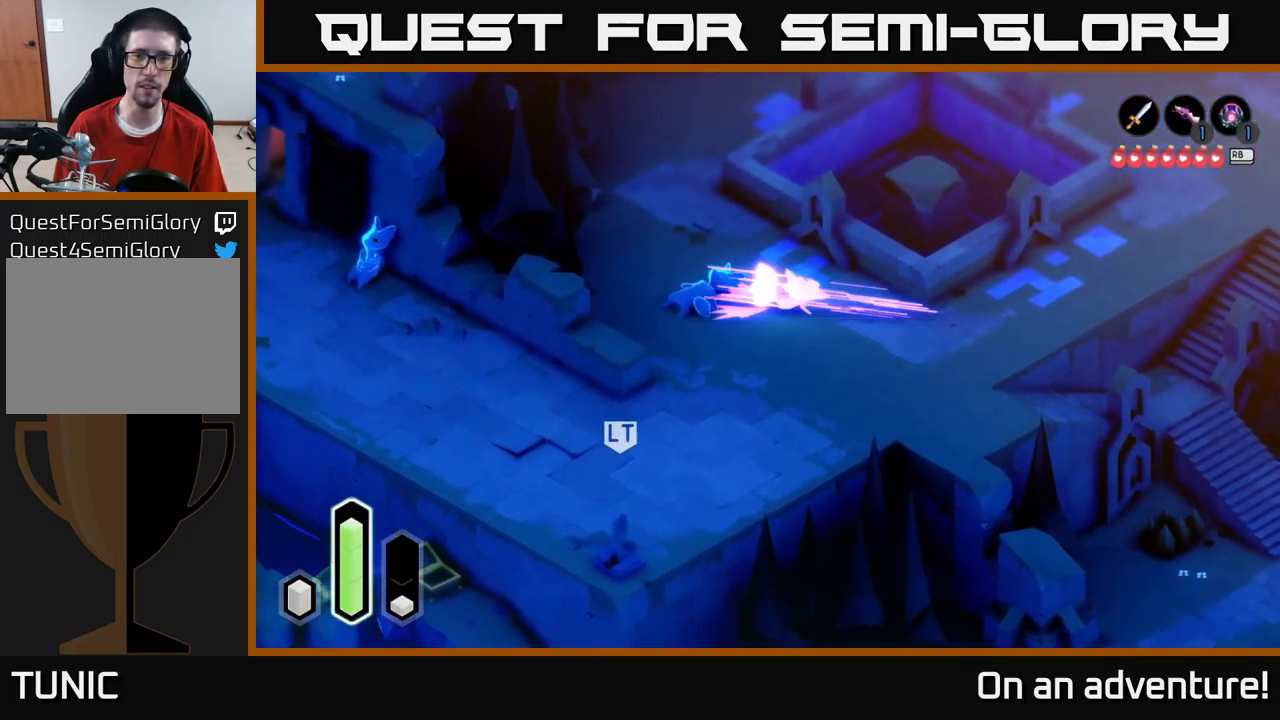
{"buttons": ["A"], "left_stick": "up-right", "right_stick": "center", "events": [[250, "left_stick", "up-right"]]}
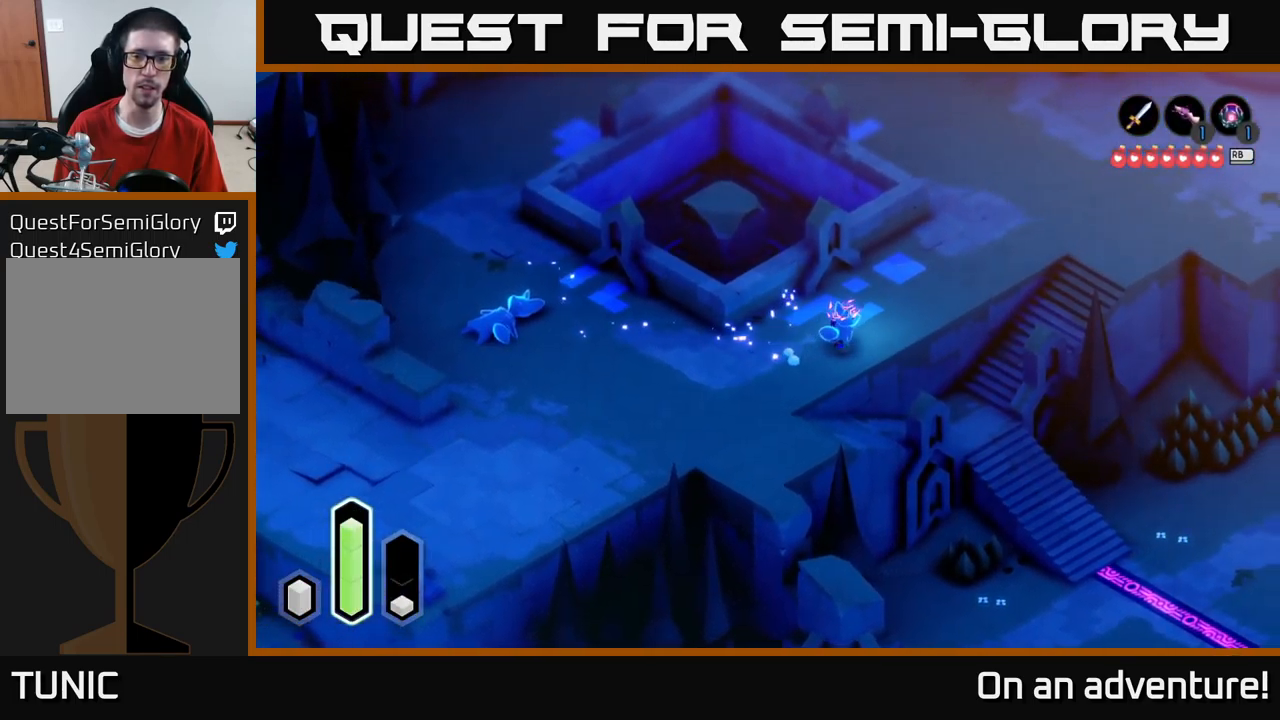
{"buttons": ["A"], "left_stick": "up", "right_stick": "center", "events": [[50, "A", "up"], [150, "A", "down"], [267, "A", "up"], [317, "left_stick", "up"], [350, "A", "down"]]}
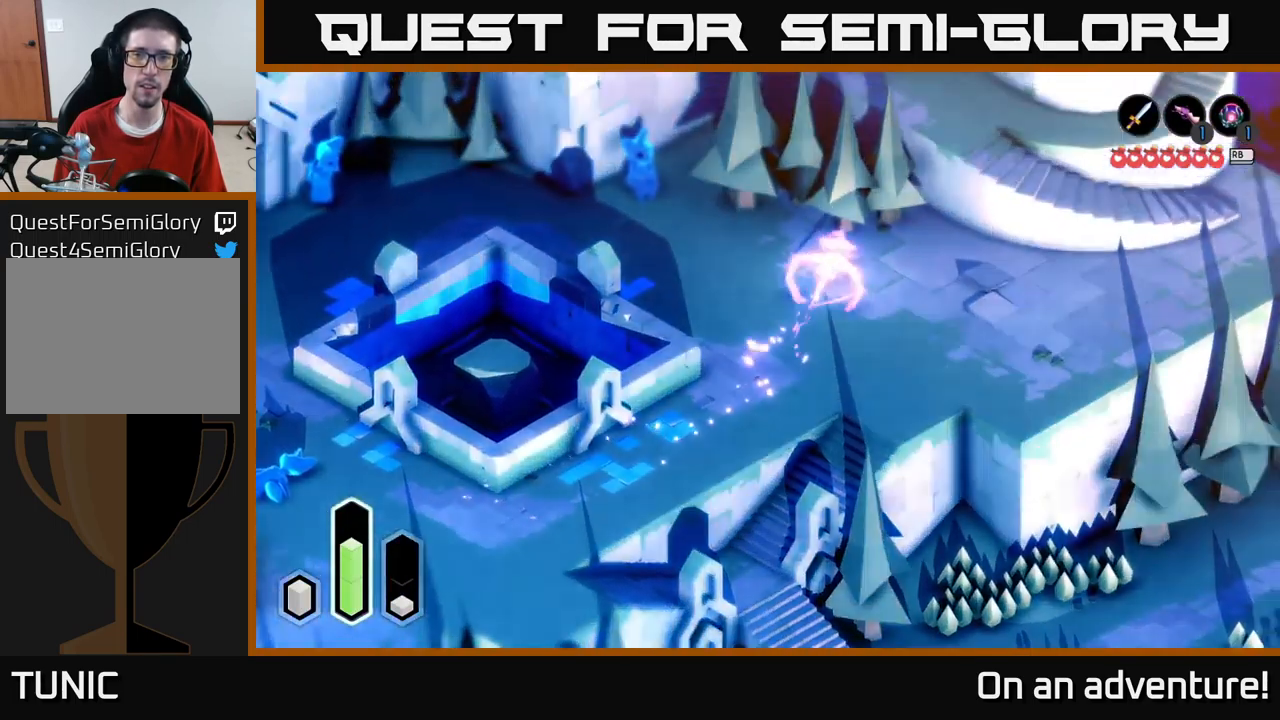
{"buttons": ["A"], "left_stick": "right", "right_stick": "center", "events": [[200, "left_stick", "up-right"], [334, "left_stick", "right"]]}
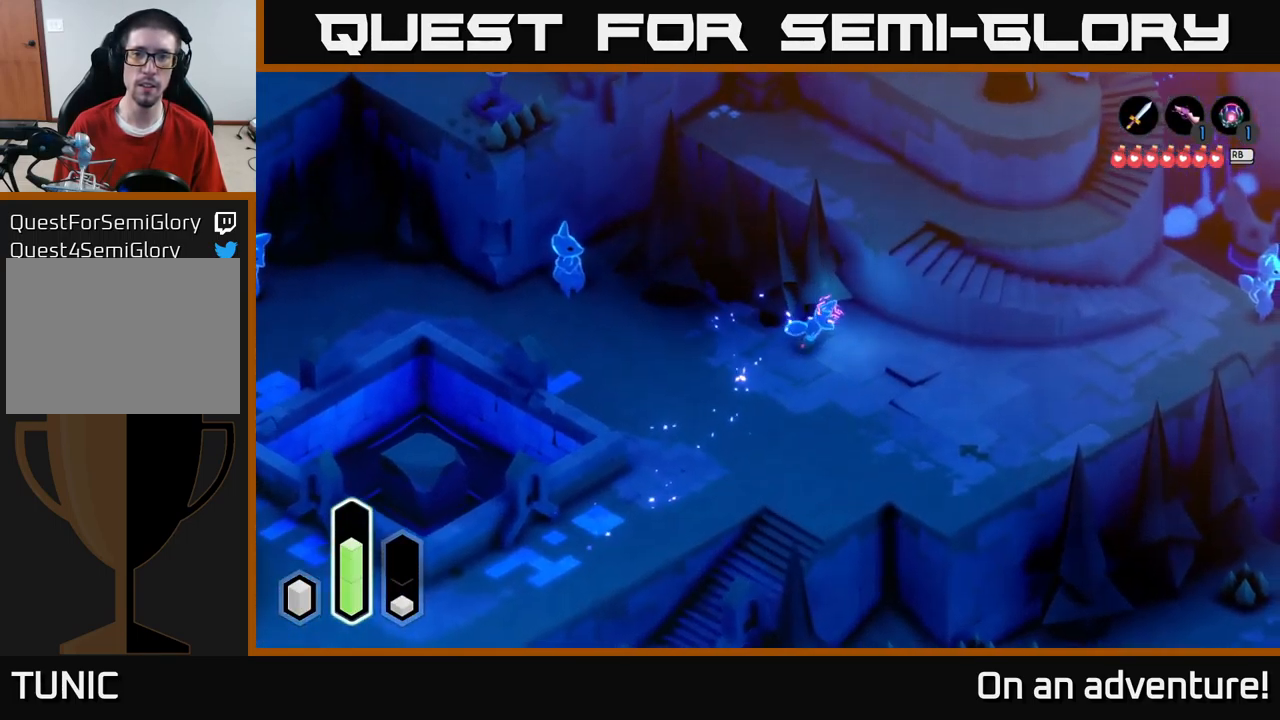
{"buttons": ["A"], "left_stick": "up-right", "right_stick": "center", "events": [[150, "A", "up"], [200, "A", "down"], [500, "left_stick", "up-right"]]}
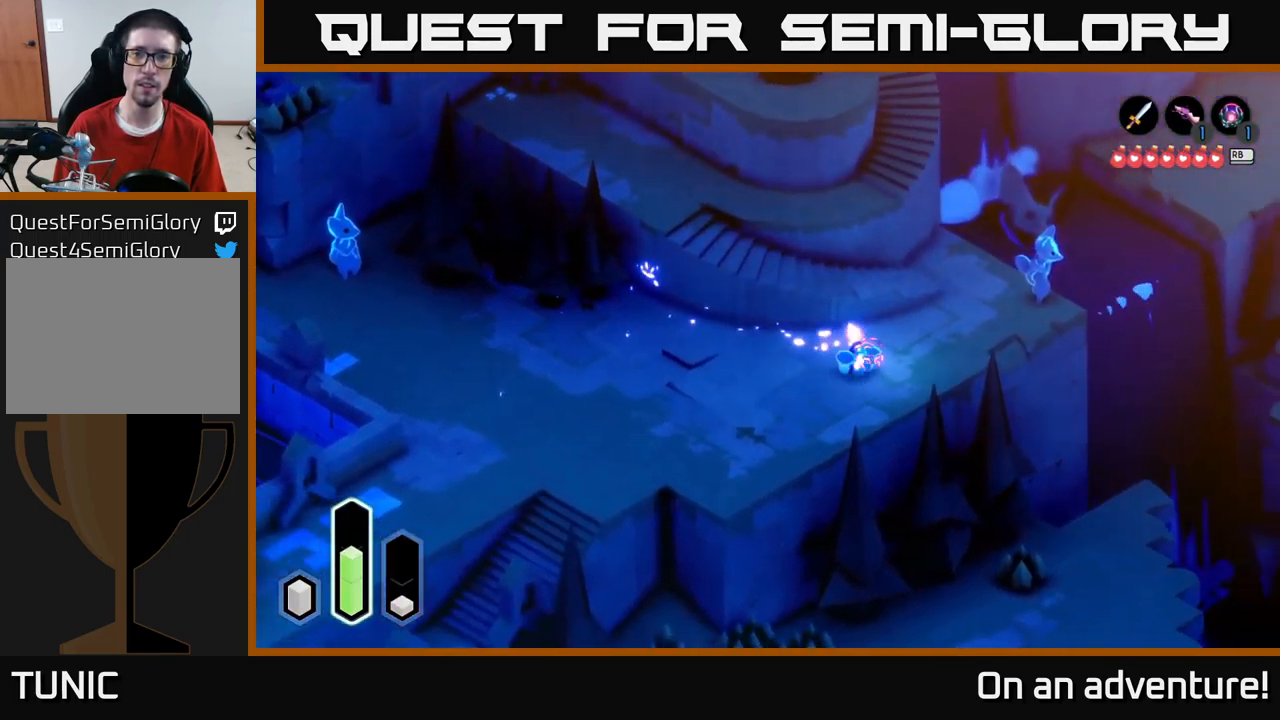
{"buttons": ["A"], "left_stick": "up", "right_stick": "center", "events": [[451, "left_stick", "up"]]}
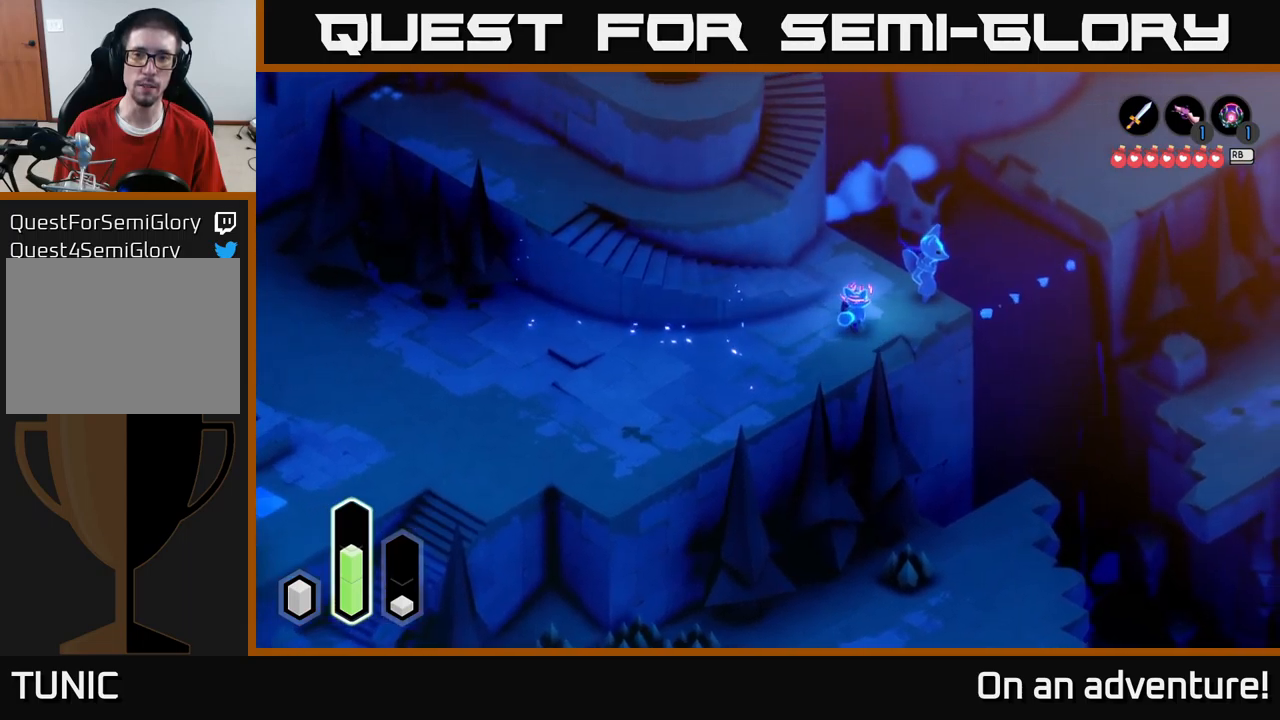
{"buttons": [], "left_stick": "up-right", "right_stick": "center", "events": [[316, "left_stick", "up-right"], [433, "A", "up"]]}
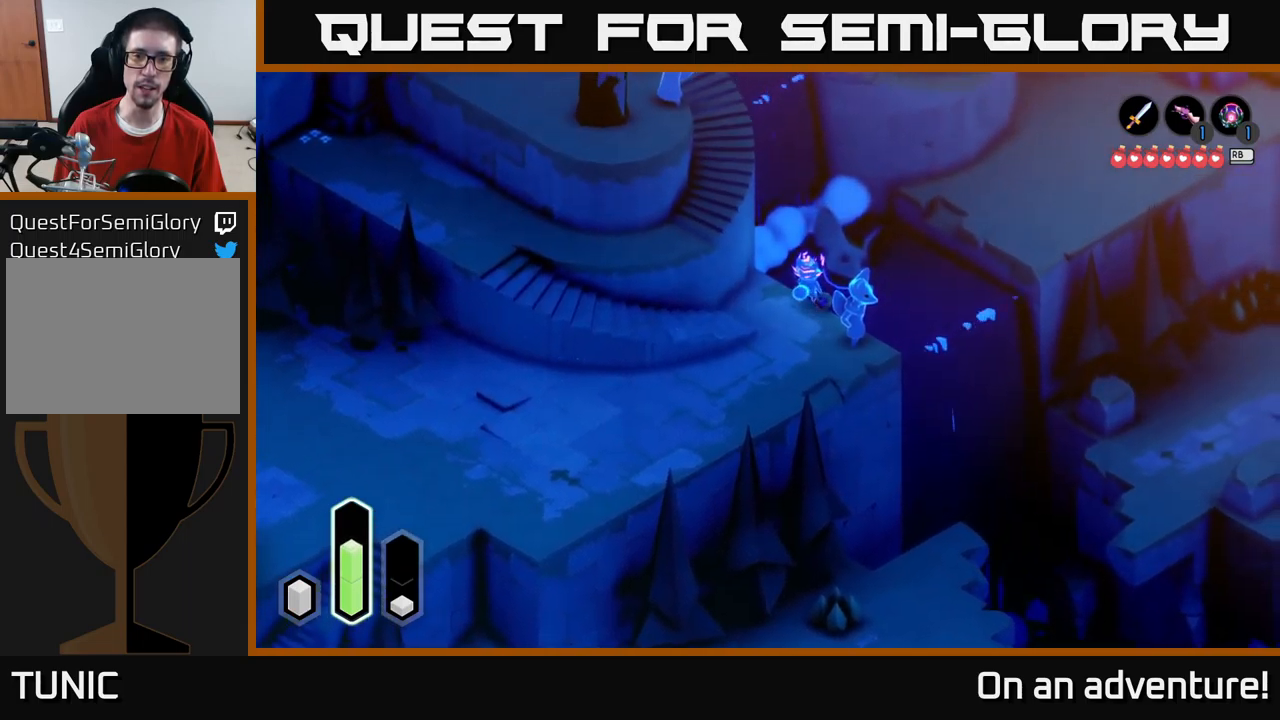
{"buttons": ["A"], "left_stick": "up-right", "right_stick": "center", "events": [[16, "A", "down"]]}
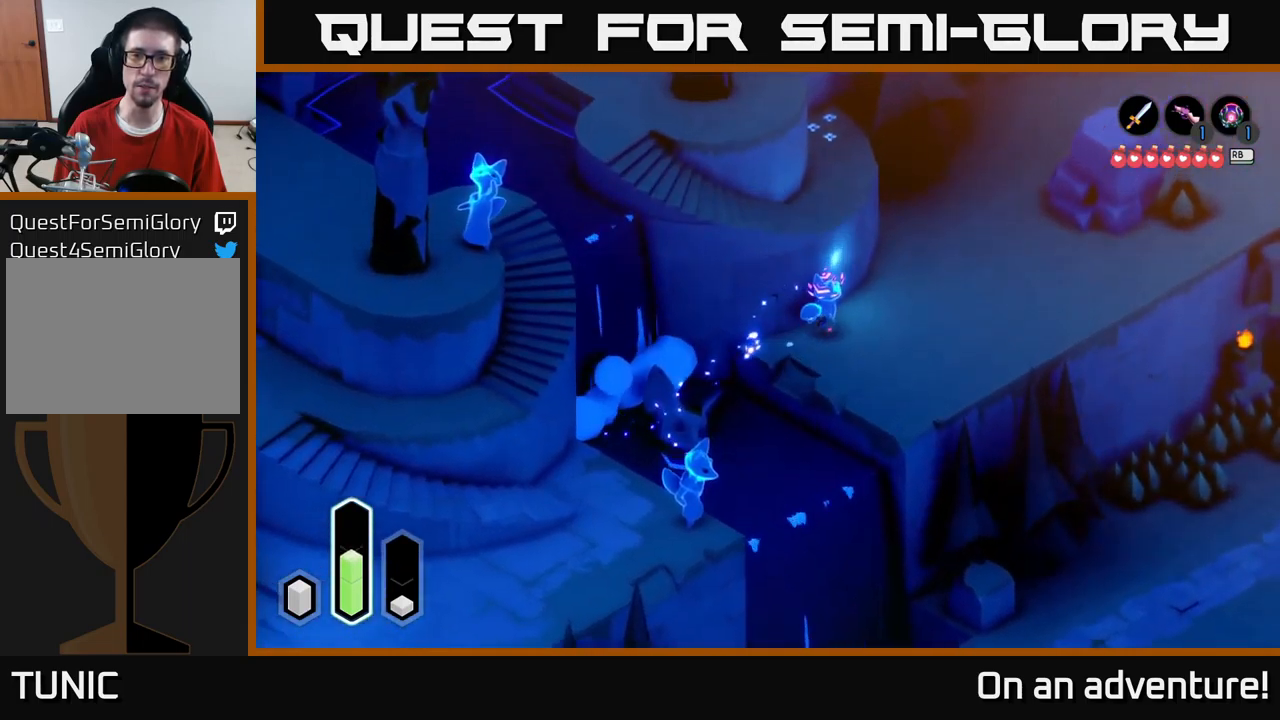
{"buttons": [], "left_stick": "up-right", "right_stick": "center", "events": [[250, "A", "up"], [333, "A", "down"], [466, "A", "up"]]}
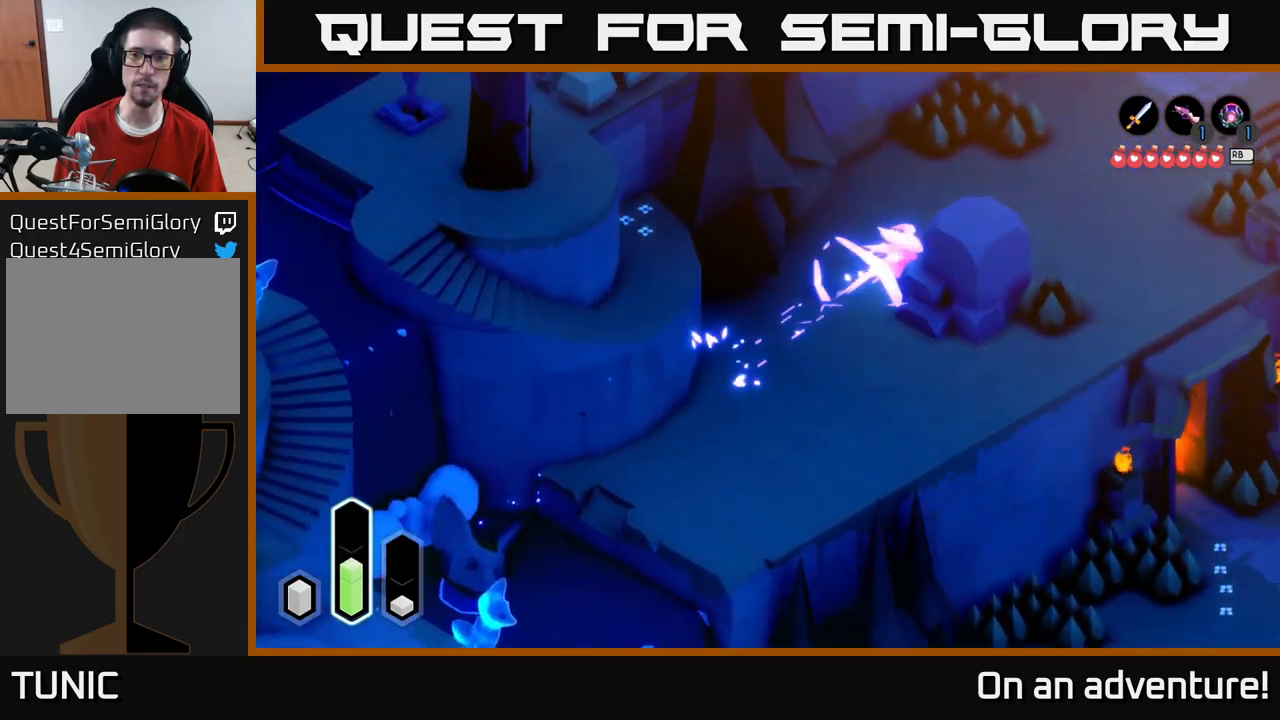
{"buttons": ["A"], "left_stick": "up-right", "right_stick": "center", "events": [[33, "A", "down"], [416, "A", "up"], [500, "A", "down"]]}
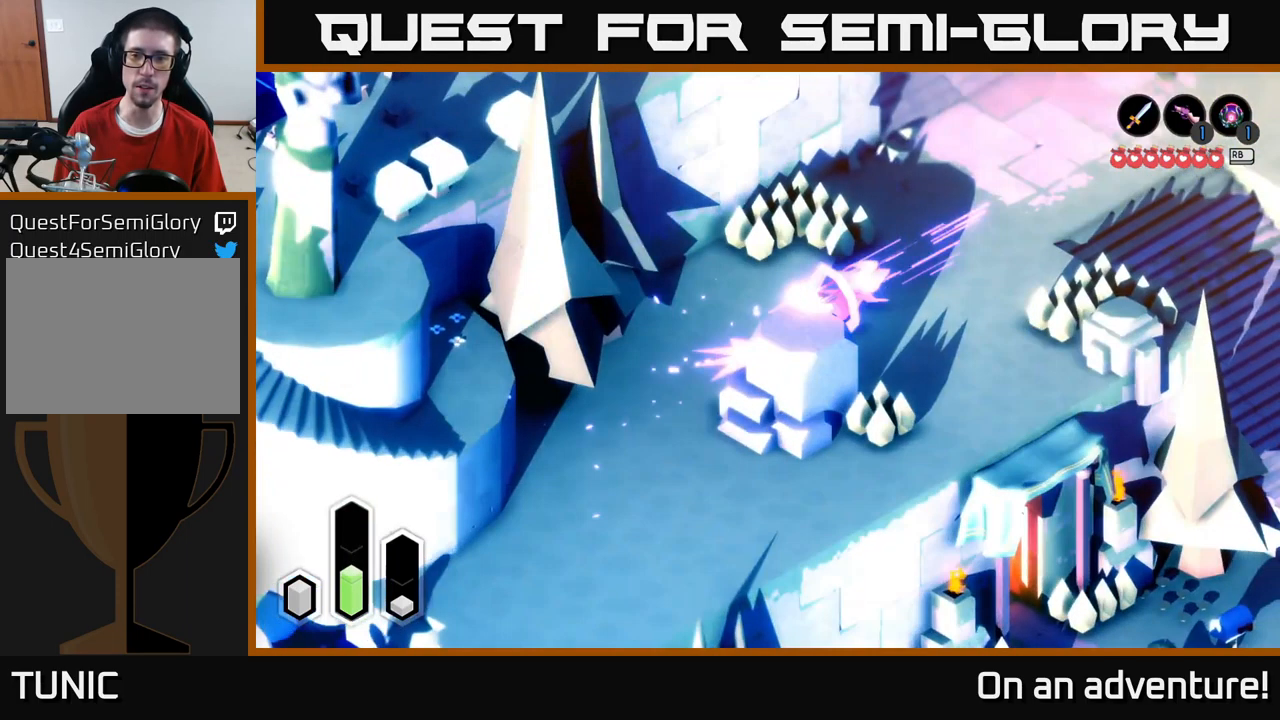
{"buttons": ["A"], "left_stick": "up-right", "right_stick": "center", "events": []}
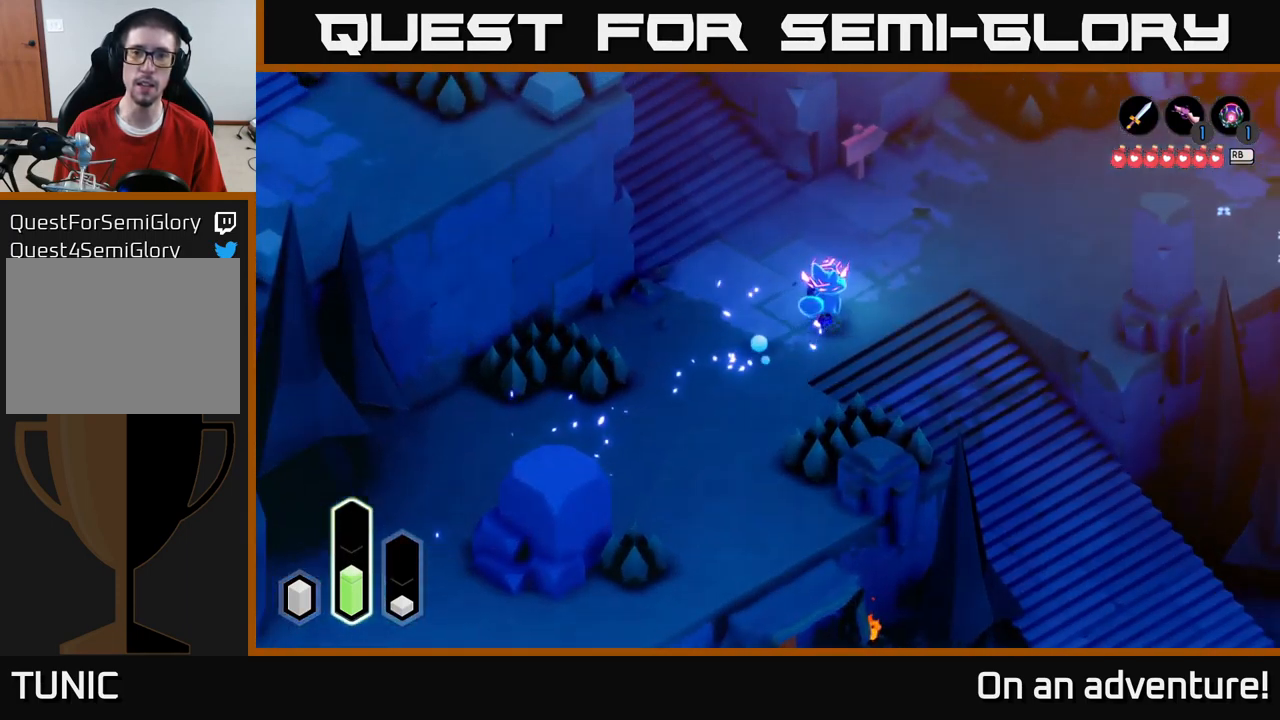
{"buttons": ["A"], "left_stick": "up-right", "right_stick": "center", "events": []}
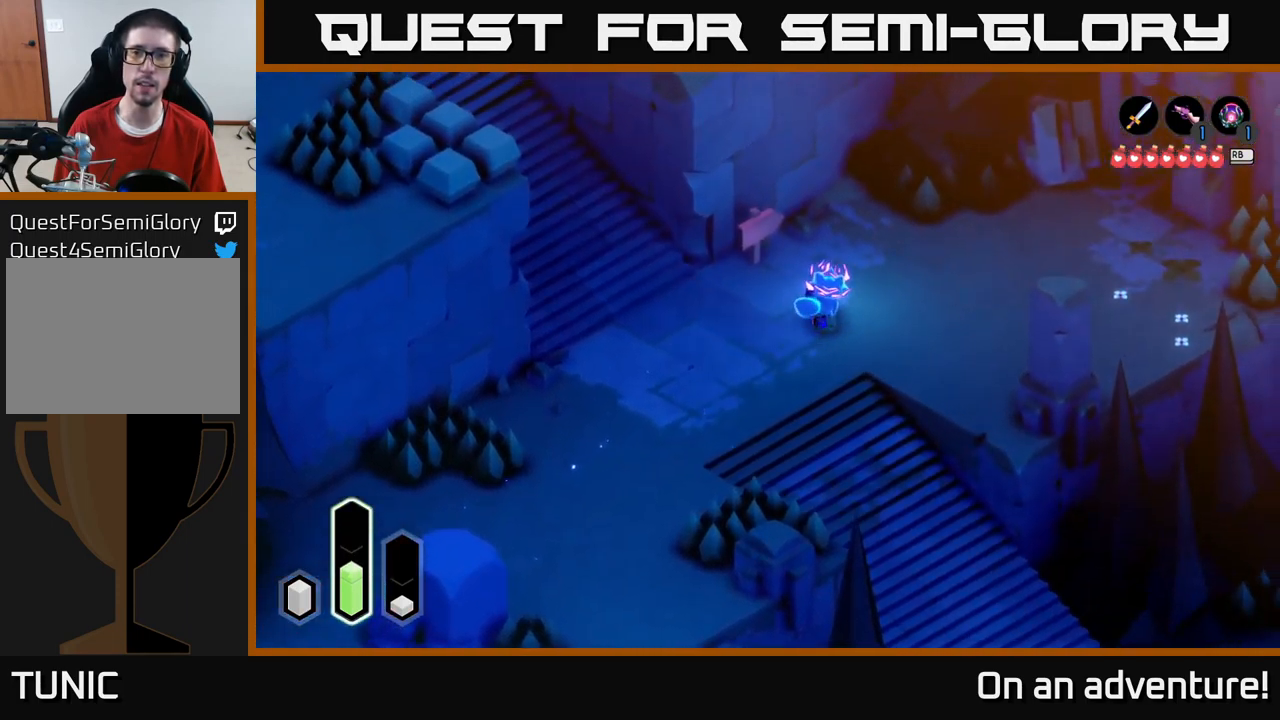
{"buttons": [], "left_stick": "center", "right_stick": "center", "events": [[300, "A", "up"], [483, "left_stick", "center"]]}
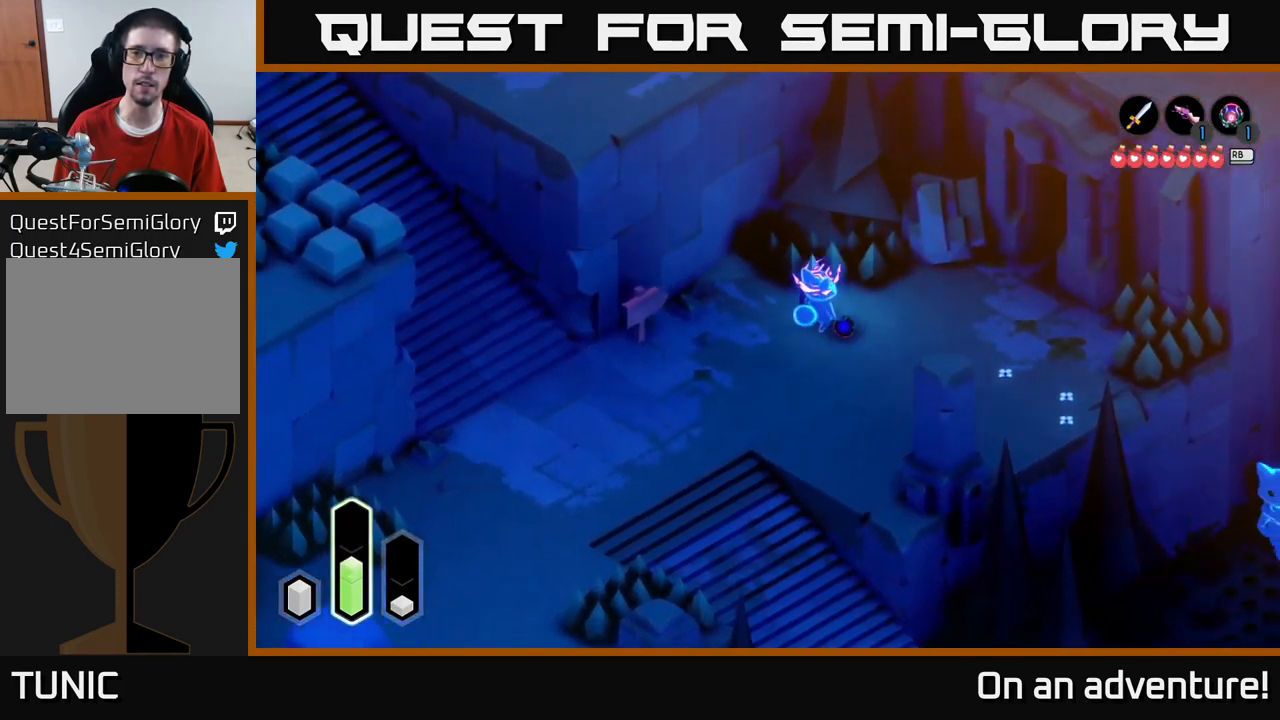
{"buttons": ["L1"], "left_stick": "center", "right_stick": "center", "events": [[400, "L1", "down"]]}
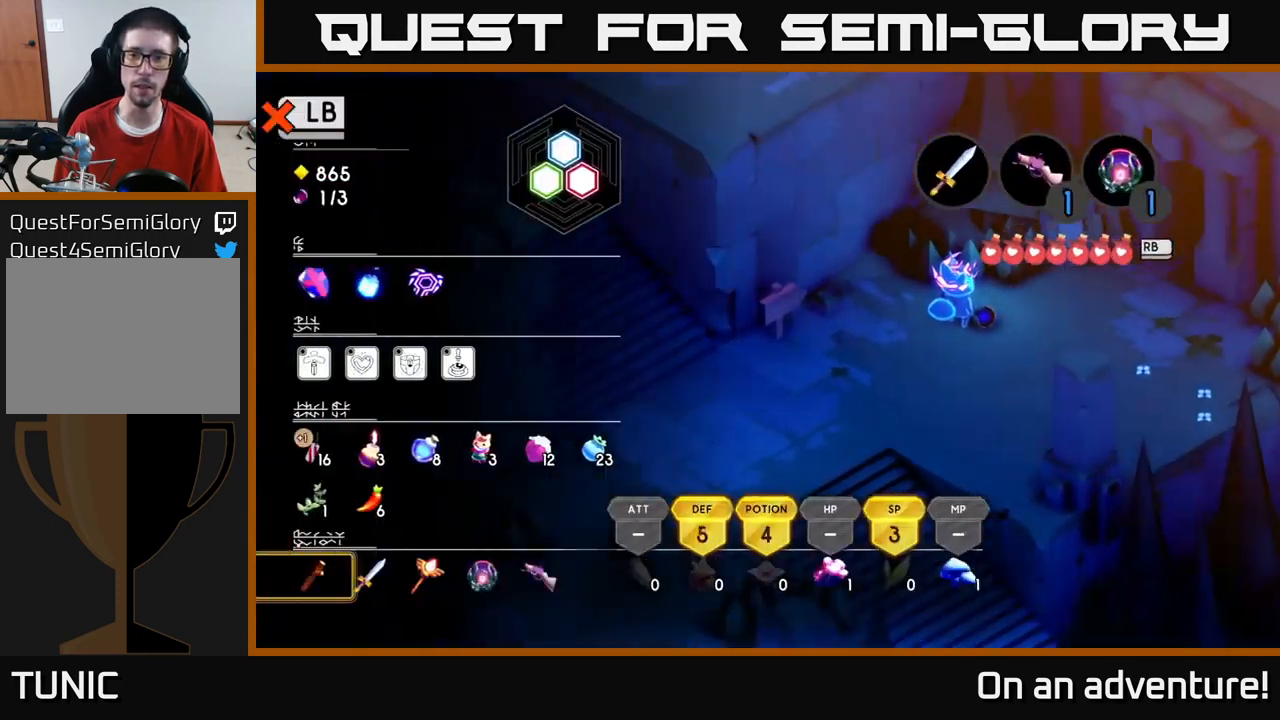
{"buttons": ["SELECT"], "left_stick": "center", "right_stick": "center", "events": [[16, "L1", "up"], [300, "L1", "down"], [366, "L1", "up"], [450, "SELECT", "down"]]}
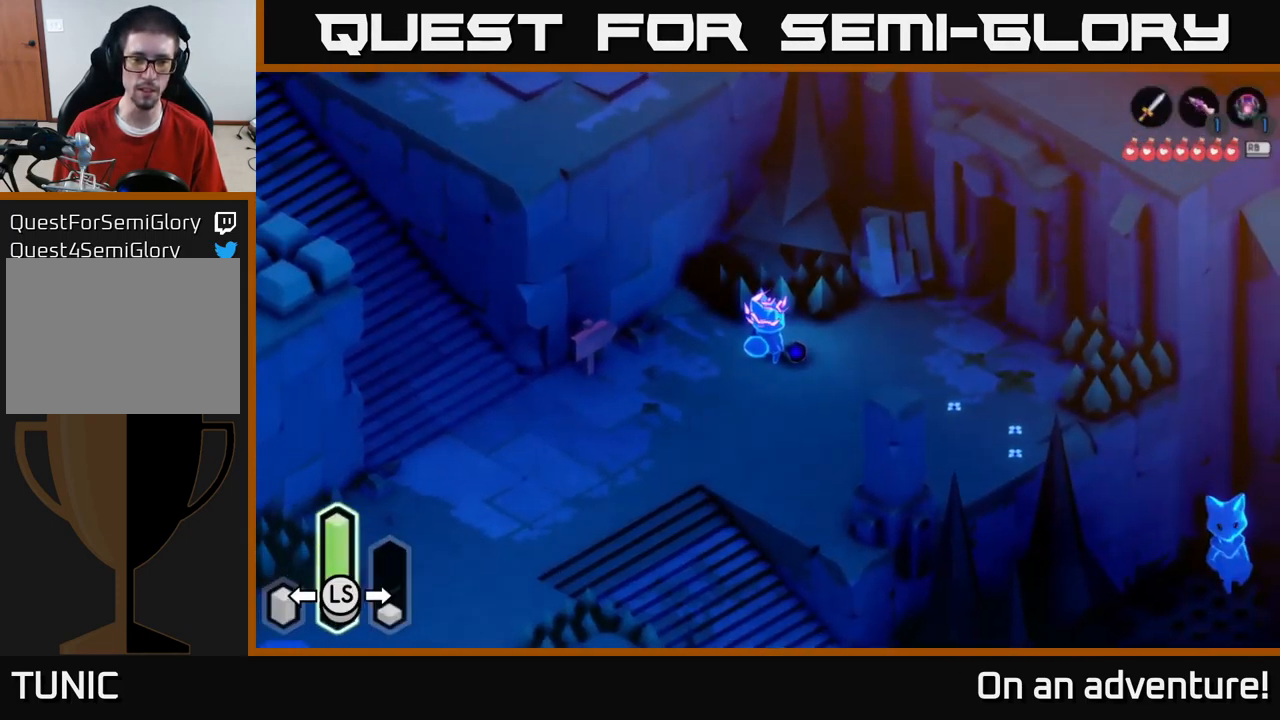
{"buttons": [], "left_stick": "center", "right_stick": "center", "events": [[66, "SELECT", "up"]]}
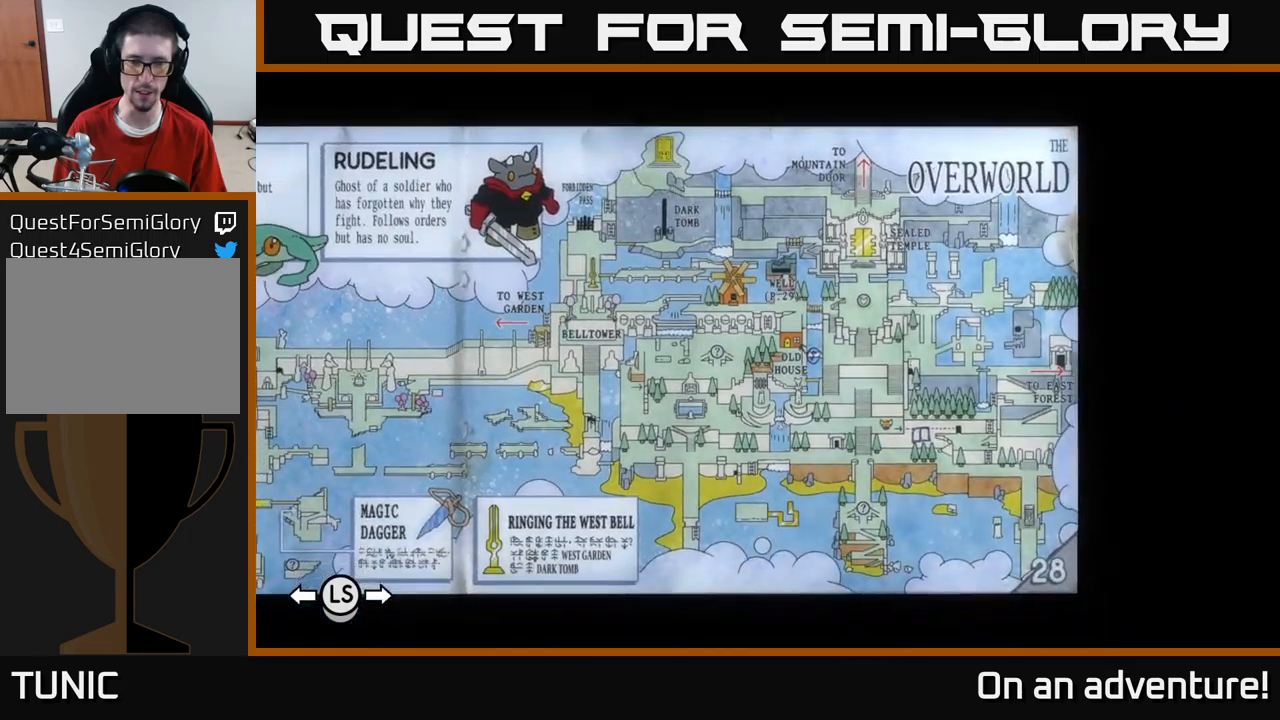
{"buttons": [], "left_stick": "center", "right_stick": "center", "events": []}
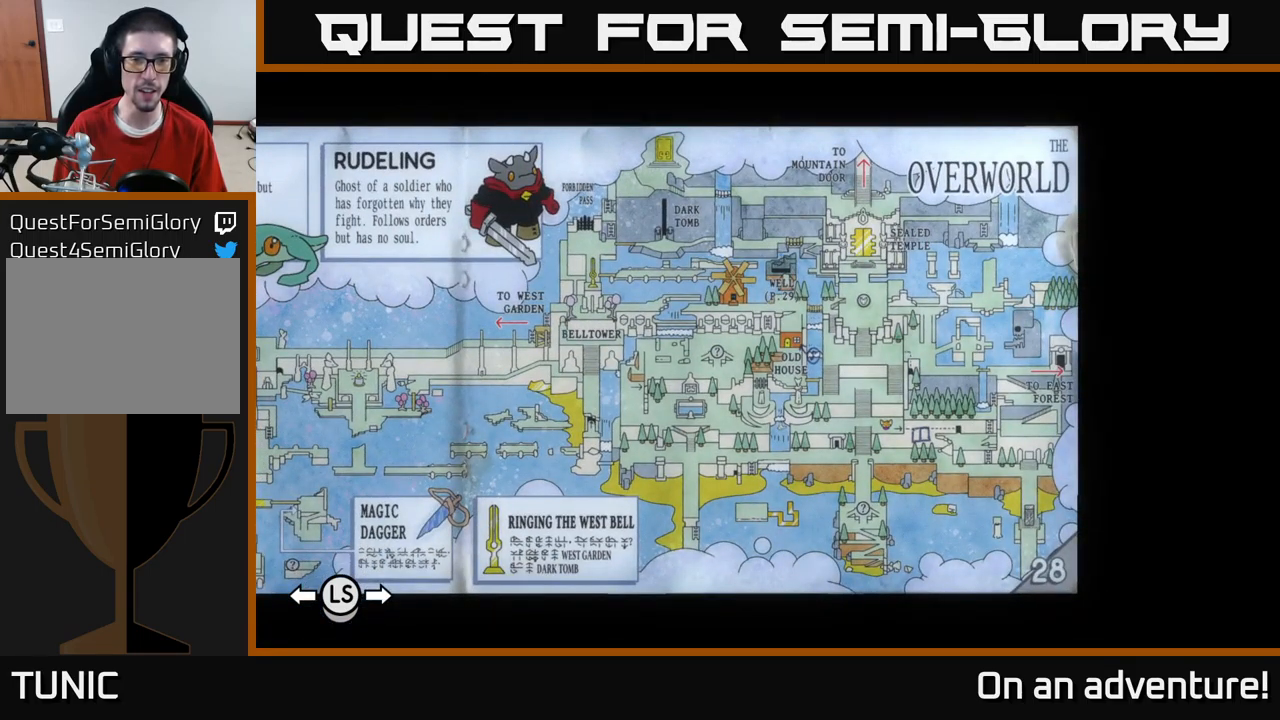
{"buttons": [], "left_stick": "center", "right_stick": "center", "events": []}
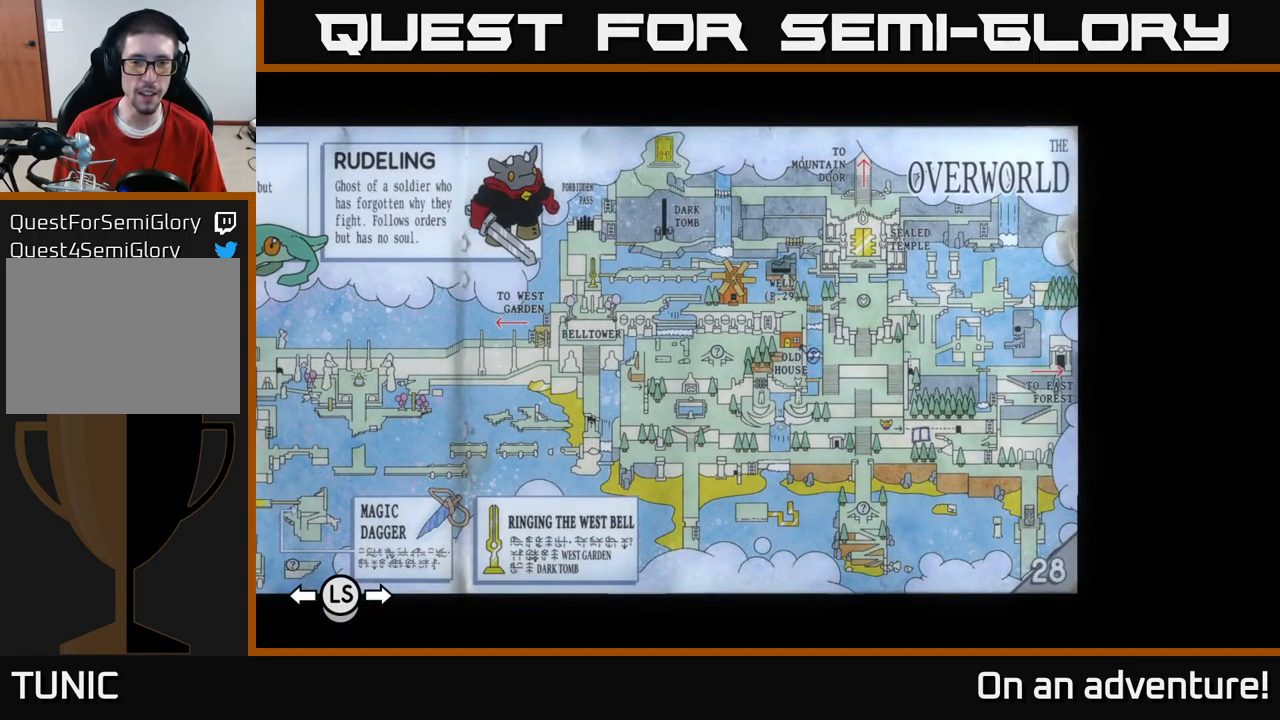
{"buttons": [], "left_stick": "center", "right_stick": "center", "events": []}
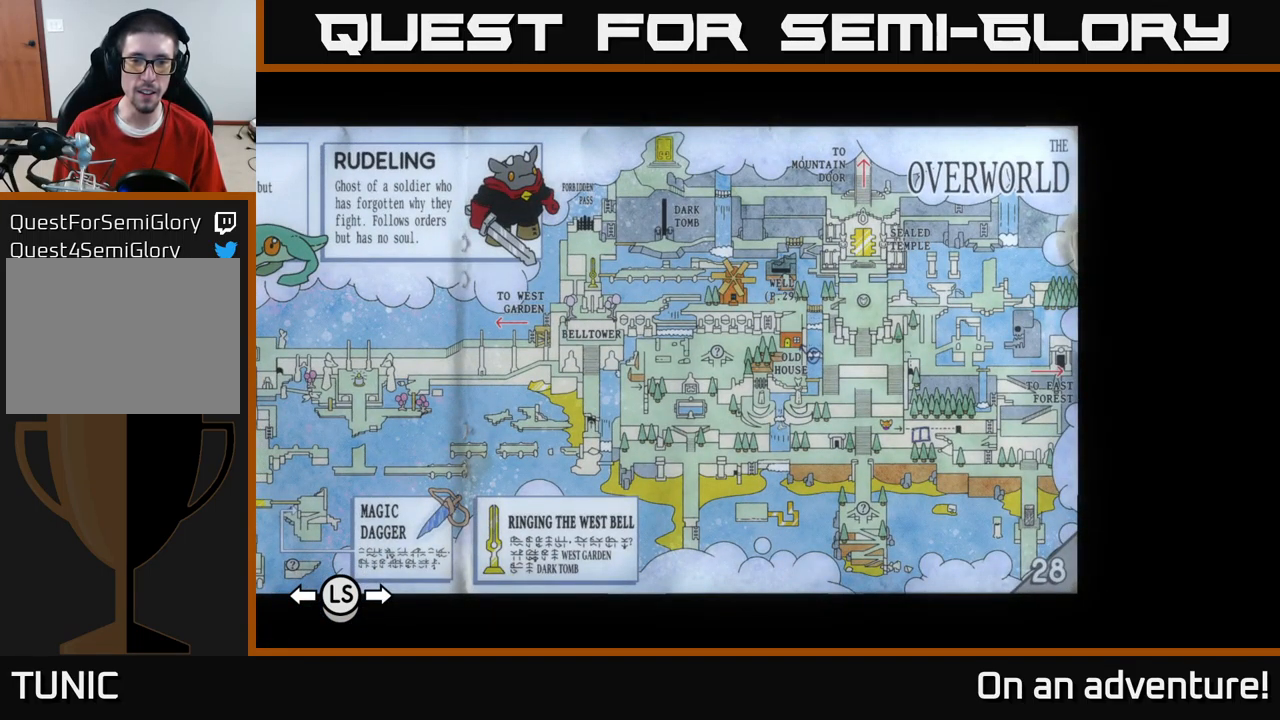
{"buttons": [], "left_stick": "center", "right_stick": "center", "events": []}
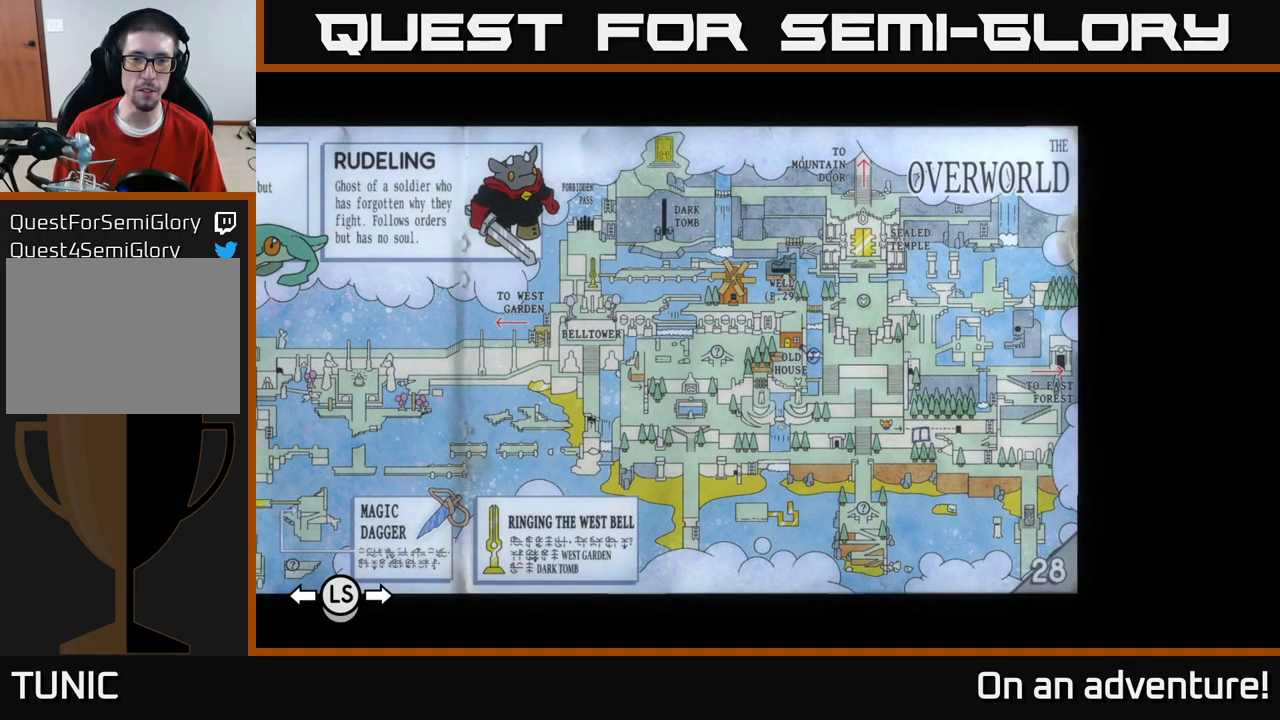
{"buttons": [], "left_stick": "center", "right_stick": "center", "events": []}
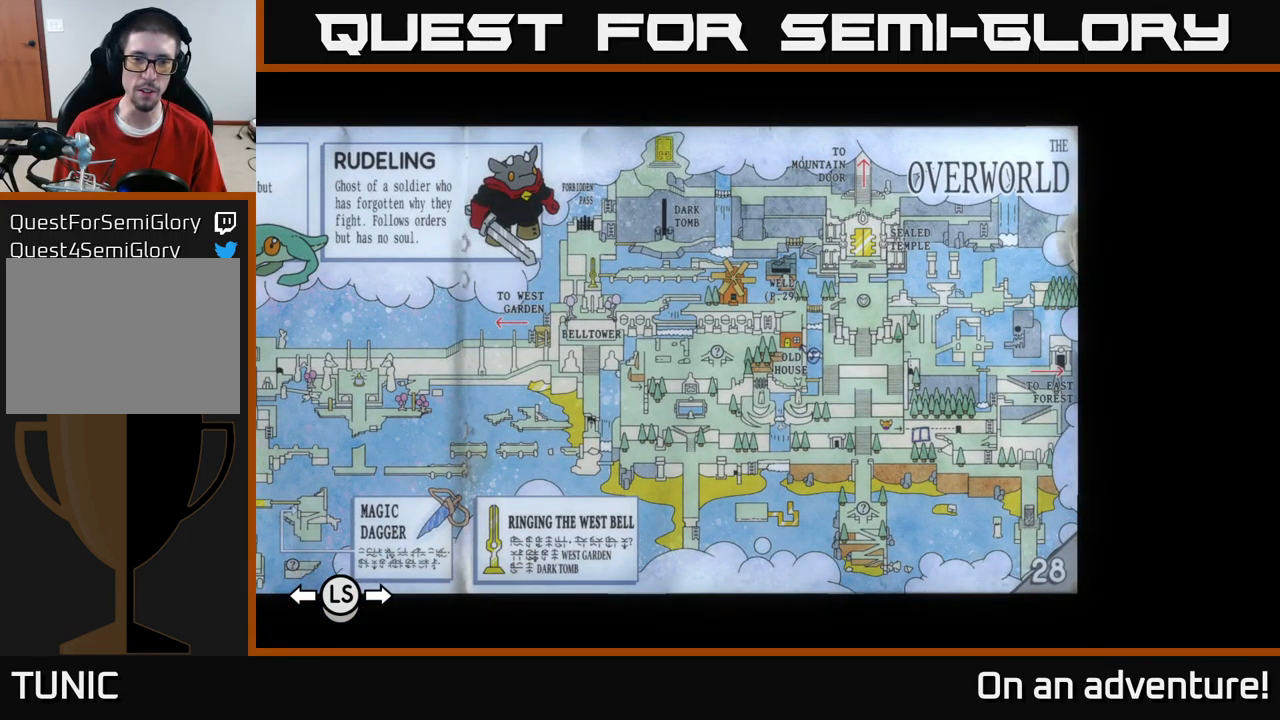
{"buttons": [], "left_stick": "center", "right_stick": "center", "events": []}